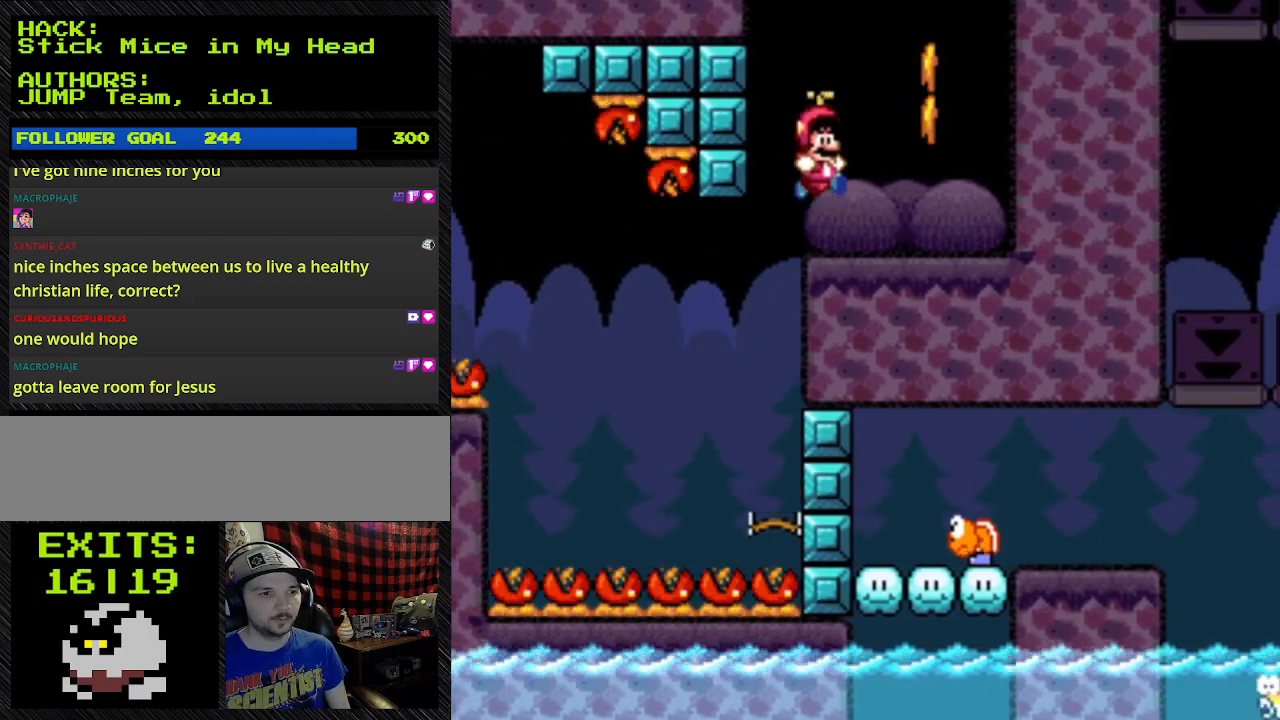
Gameplay with a controller (Nintendo layout); each line is a JSON object with the inputs held at the frame after it. "events" lists button and stick changes between this image and that frame as [ms after this image, input, new state], when the widget could be followed in between. Not read: L3 R3.
{"buttons": ["Y"], "events": [[300, "A", "up"], [300, "DPAD_RIGHT", "up"]]}
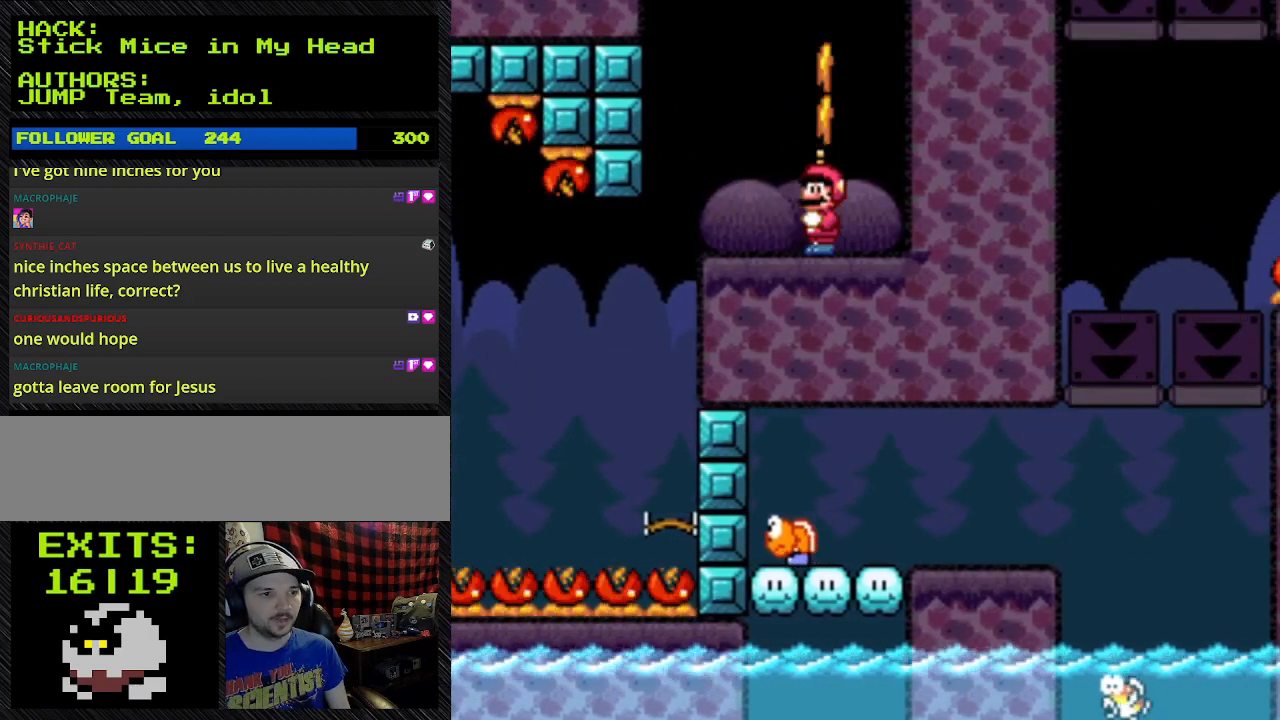
{"buttons": ["Y"], "events": []}
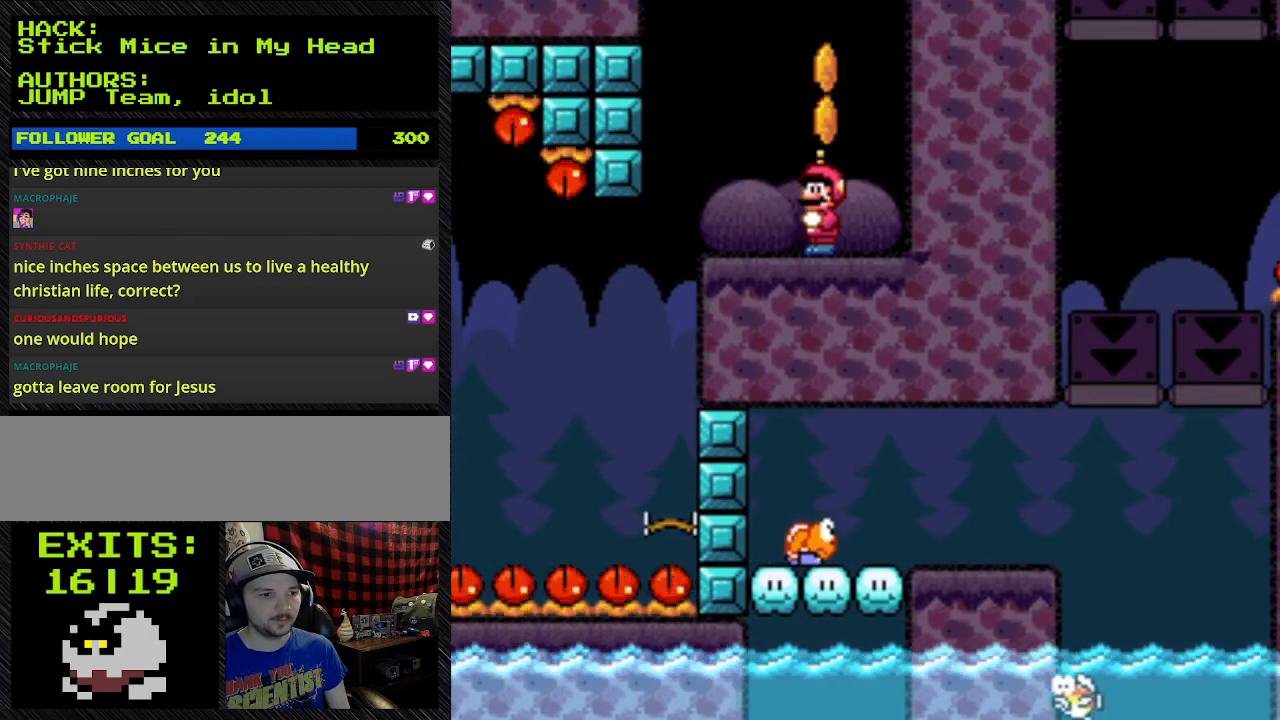
{"buttons": ["Y"], "events": []}
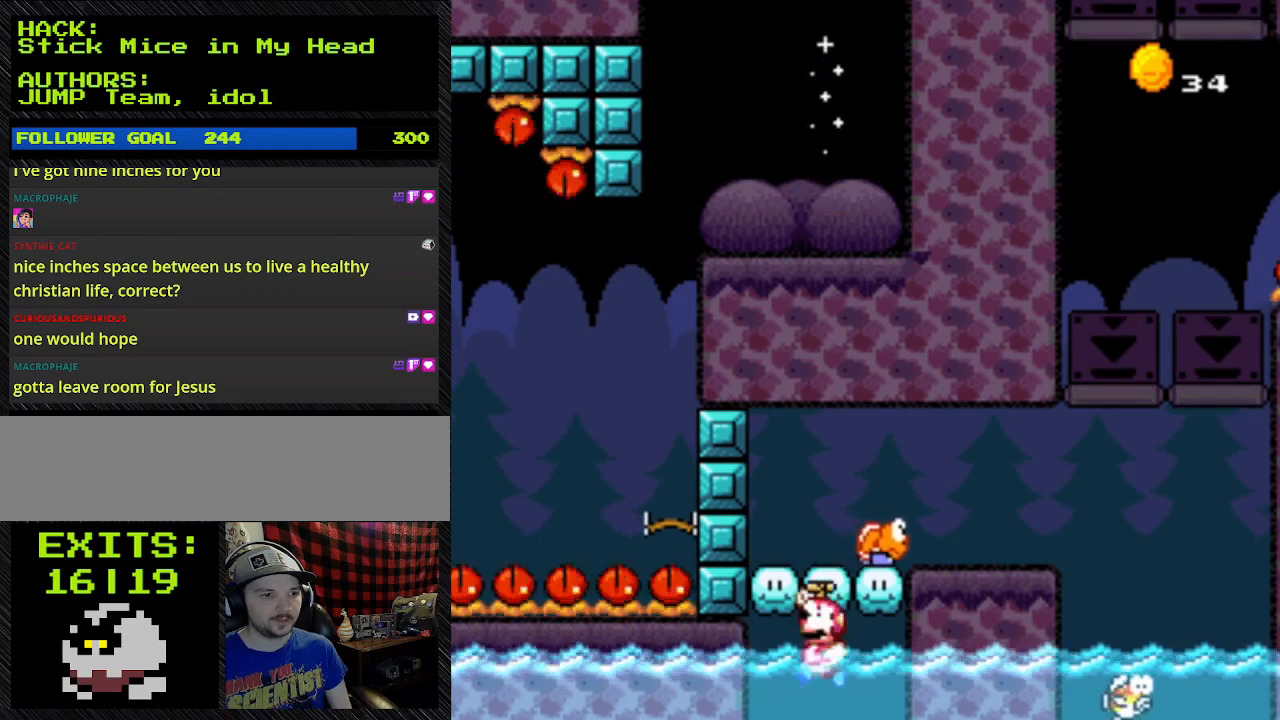
{"buttons": ["A", "Y", "DPAD_UP", "DPAD_LEFT"], "events": [[100, "B", "down"], [200, "A", "down"], [200, "B", "up"], [200, "DPAD_UP", "down"], [433, "DPAD_LEFT", "down"]]}
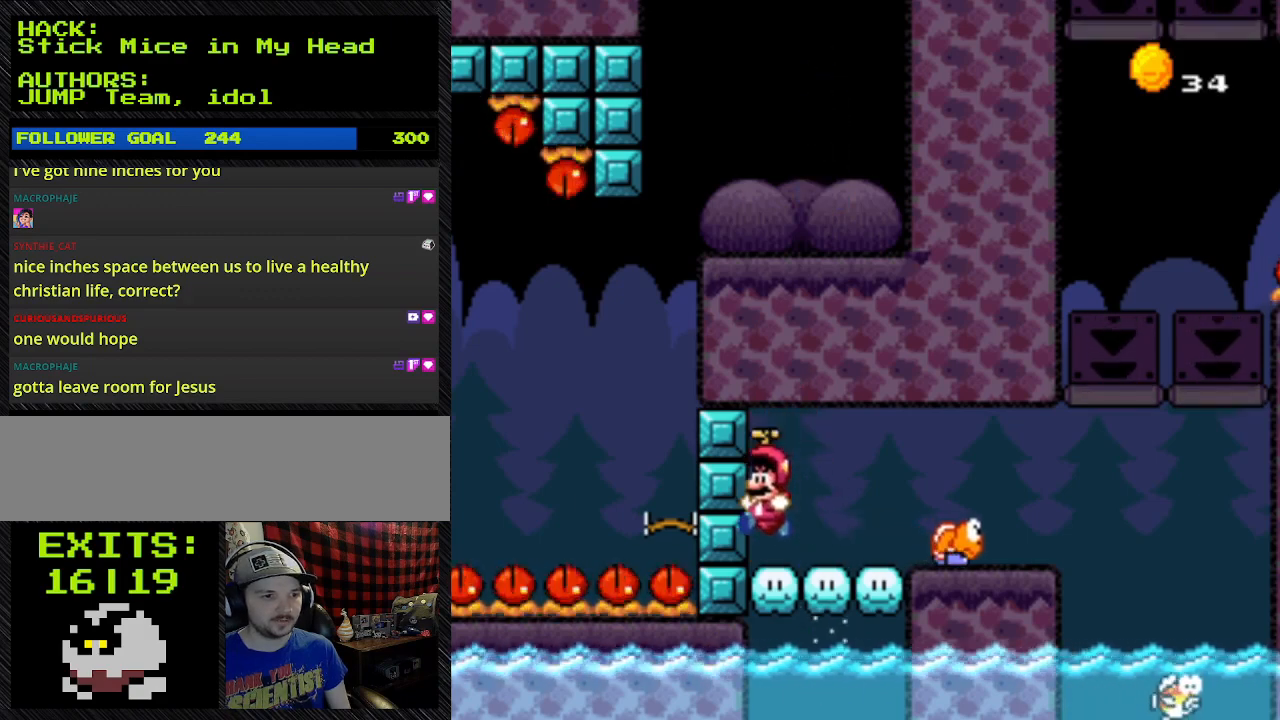
{"buttons": ["Y"], "events": [[200, "DPAD_LEFT", "up"], [200, "DPAD_UP", "up"], [300, "A", "up"]]}
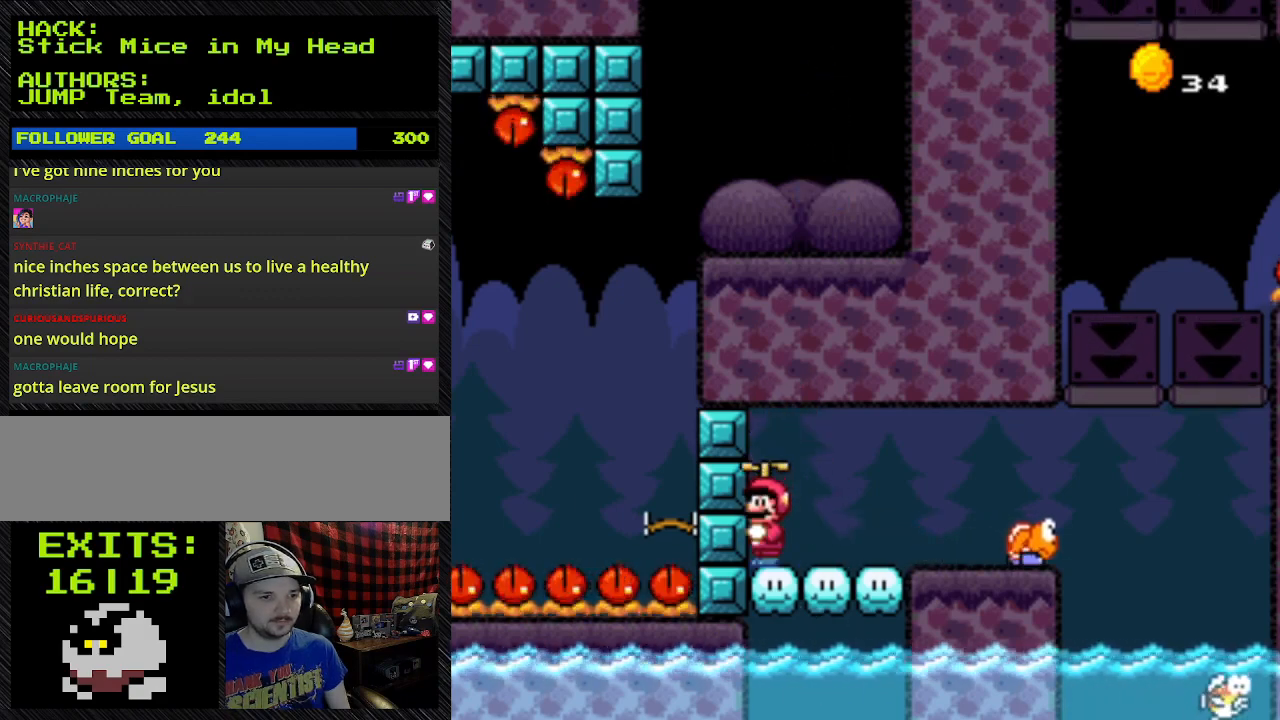
{"buttons": ["Y"], "events": []}
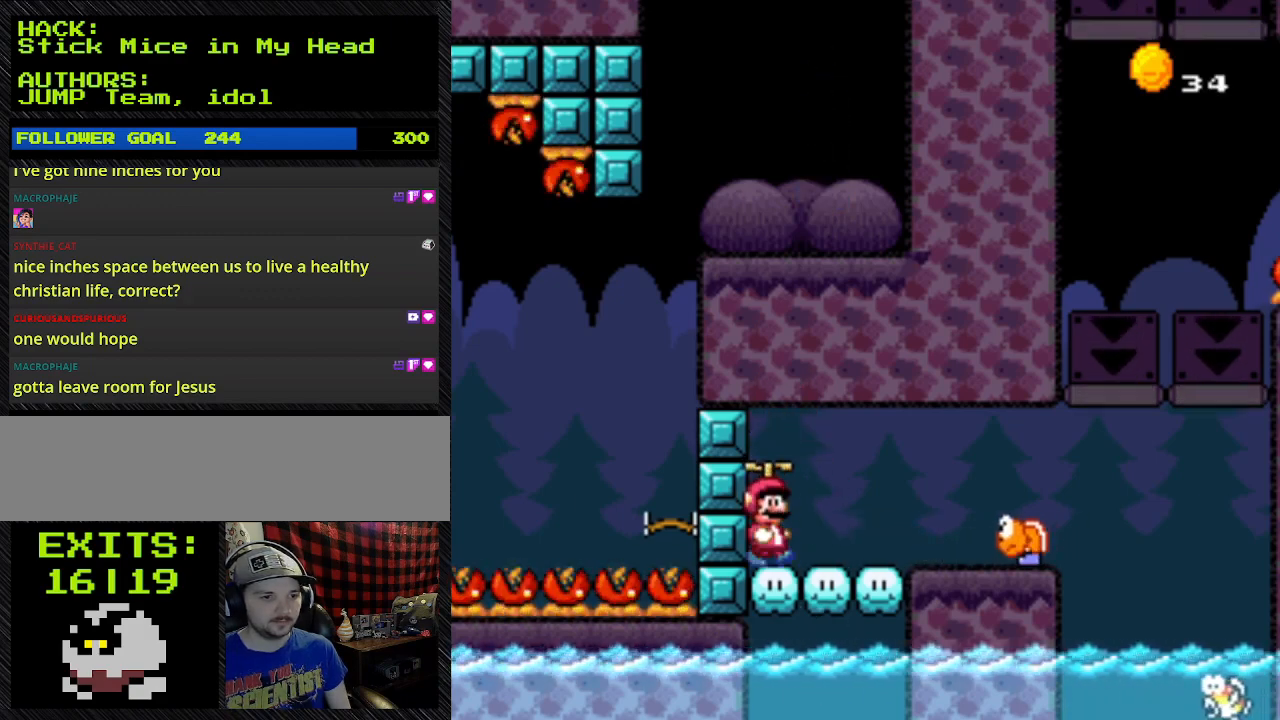
{"buttons": ["Y", "DPAD_RIGHT"], "events": [[400, "DPAD_RIGHT", "down"]]}
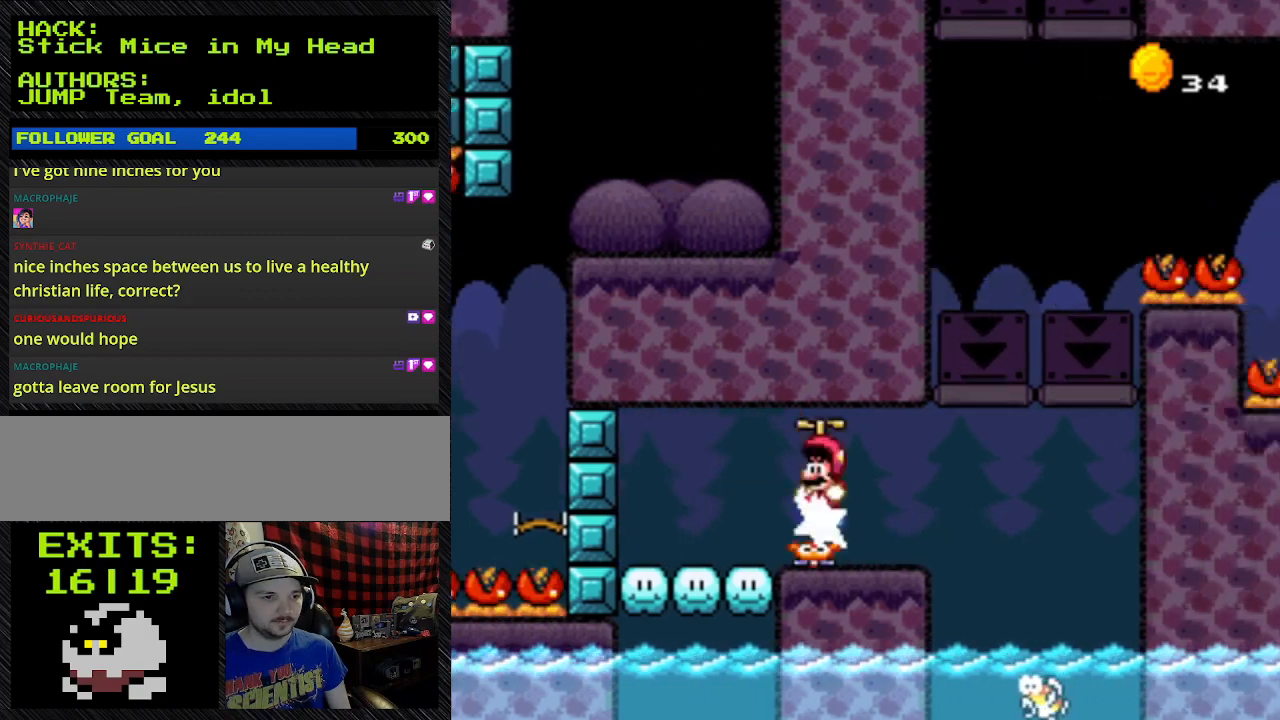
{"buttons": ["Y"], "events": [[67, "B", "down"], [167, "DPAD_LEFT", "down"], [167, "DPAD_RIGHT", "up"], [400, "B", "up"], [400, "DPAD_LEFT", "up"]]}
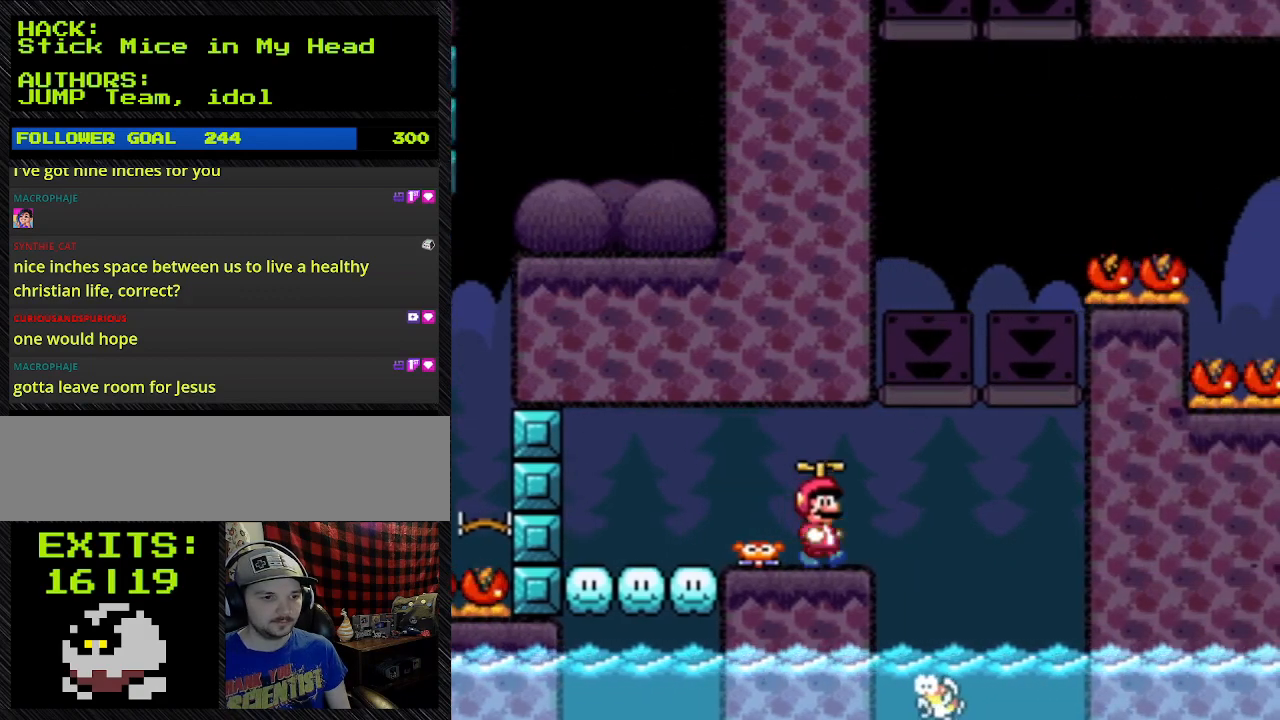
{"buttons": ["Y", "DPAD_RIGHT"], "events": [[400, "DPAD_RIGHT", "down"]]}
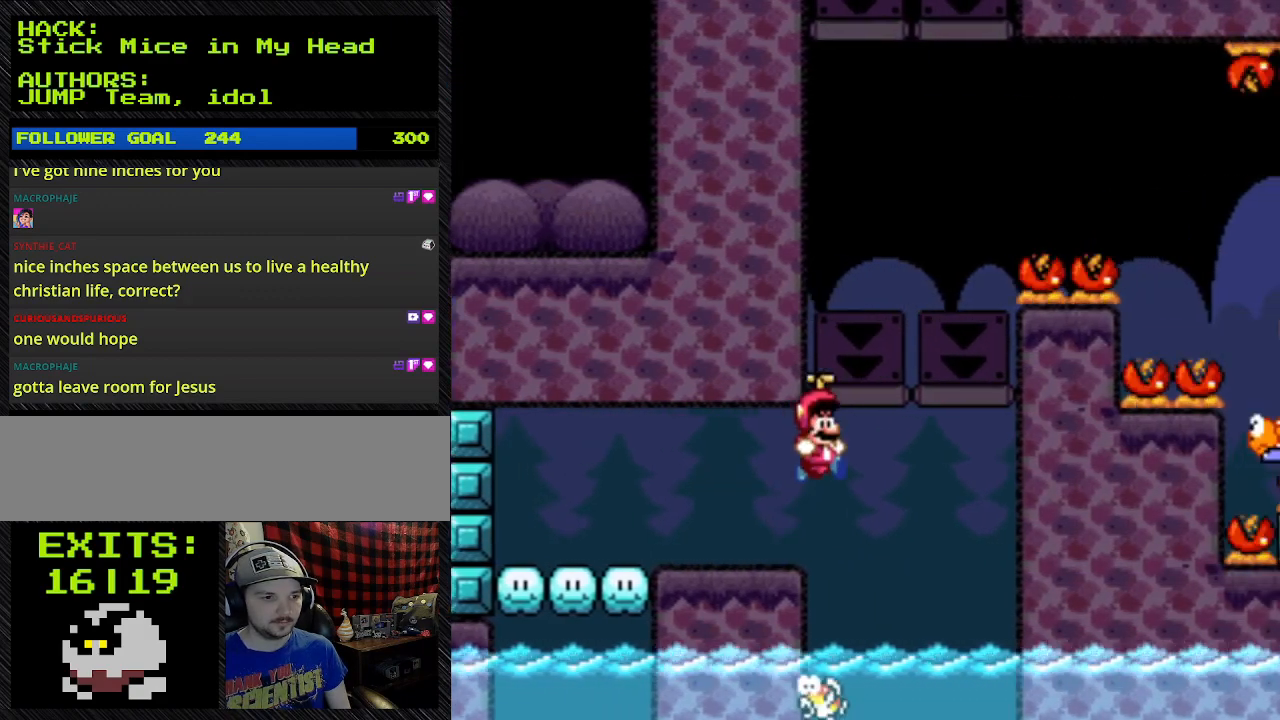
{"buttons": ["B", "Y", "DPAD_RIGHT"], "events": [[133, "B", "down"]]}
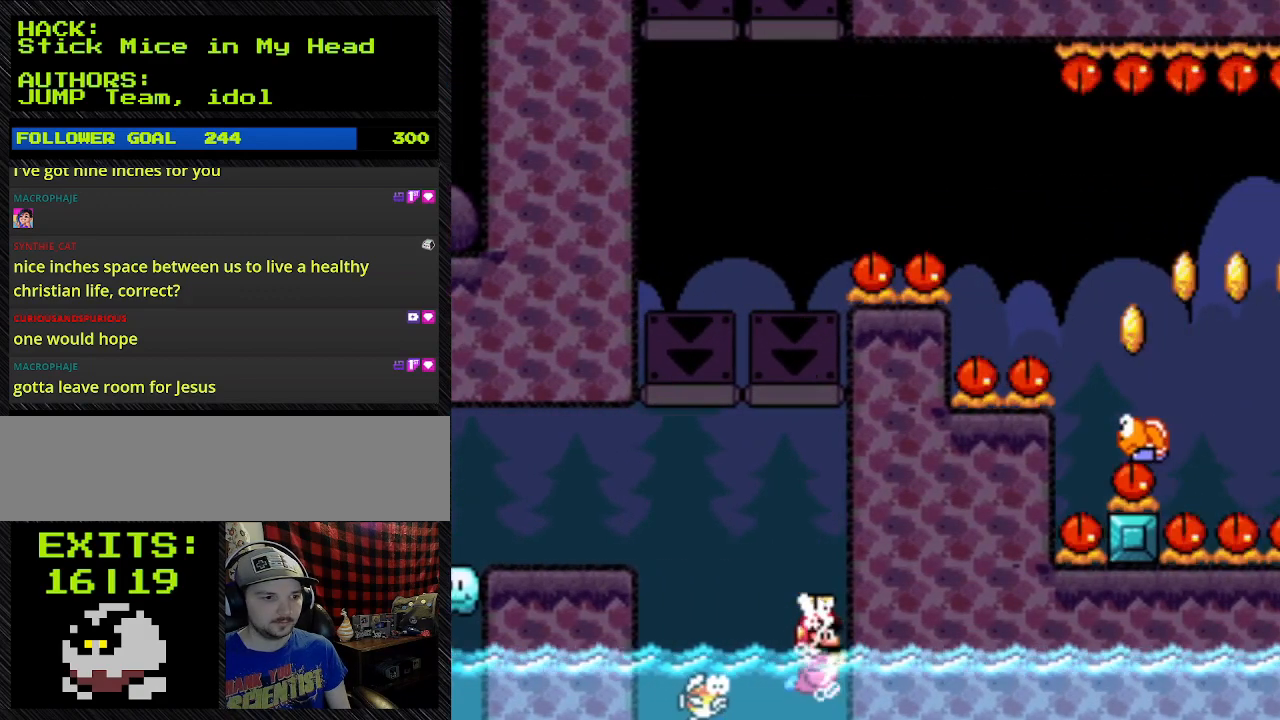
{"buttons": ["Y"], "events": [[33, "B", "up"], [233, "DPAD_RIGHT", "up"]]}
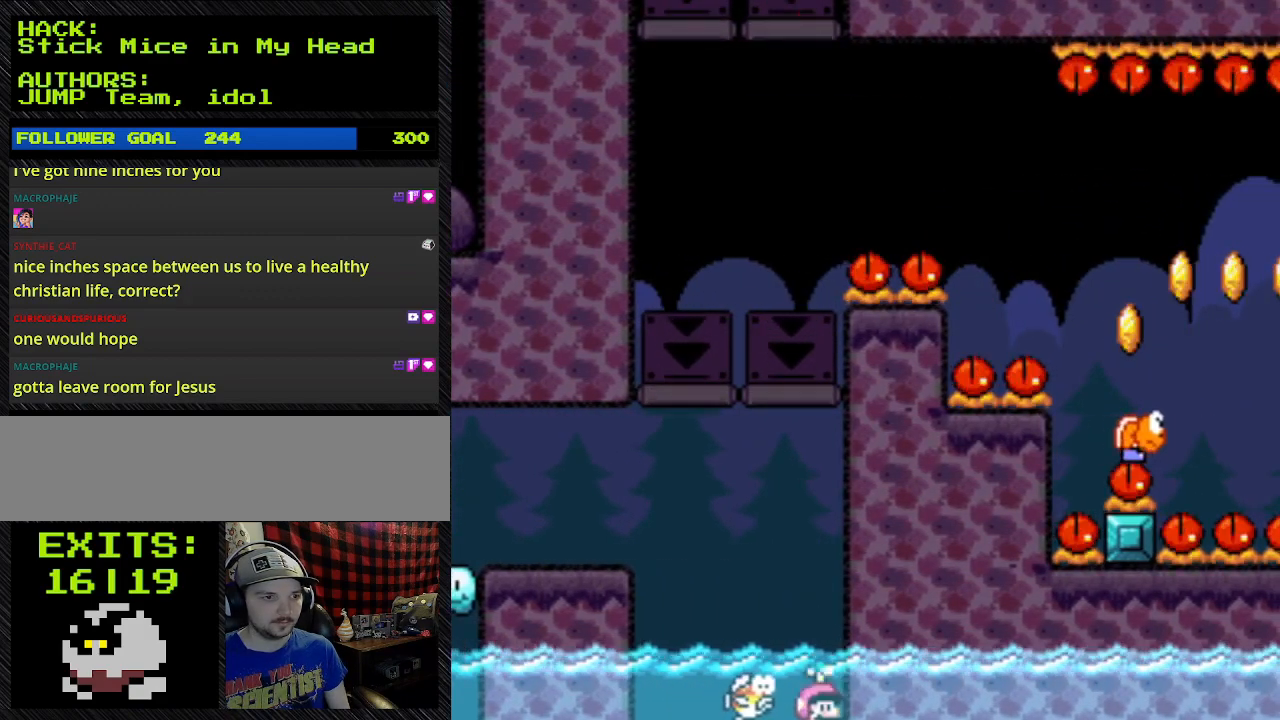
{"buttons": ["Y"], "events": []}
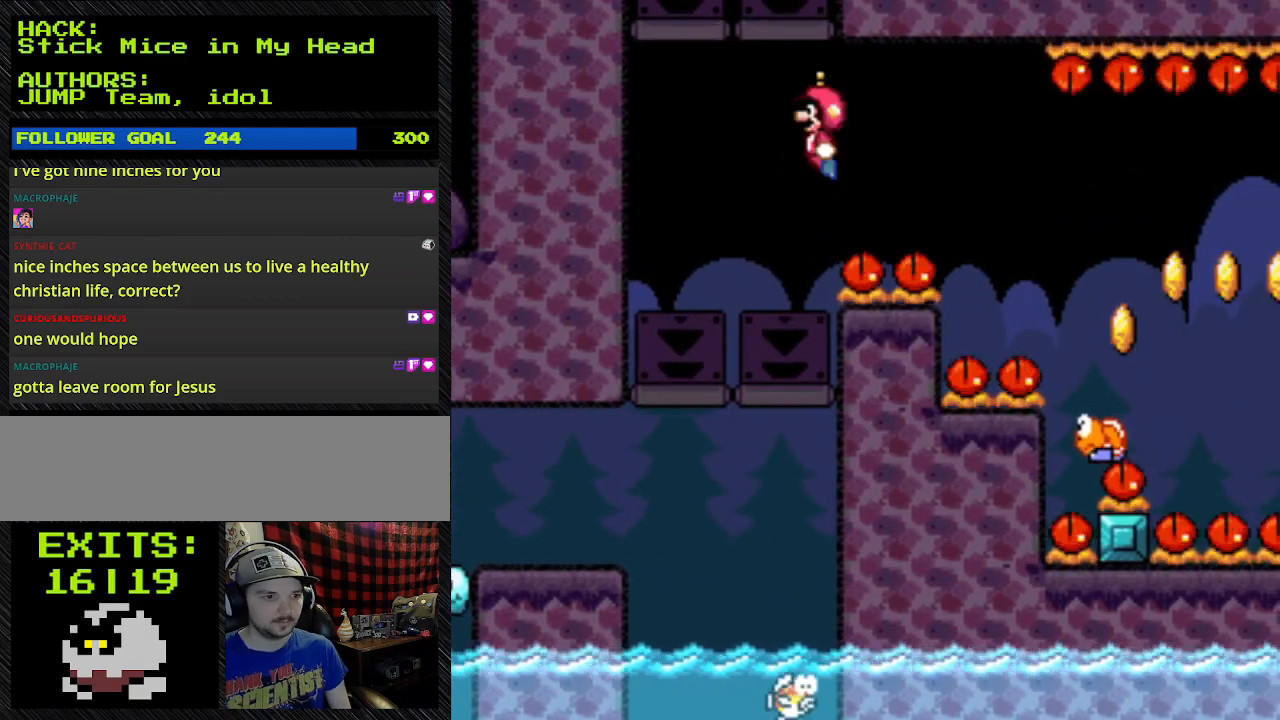
{"buttons": ["A", "Y", "DPAD_UP", "DPAD_RIGHT"], "events": [[133, "A", "down"], [133, "DPAD_UP", "down"], [400, "DPAD_RIGHT", "down"]]}
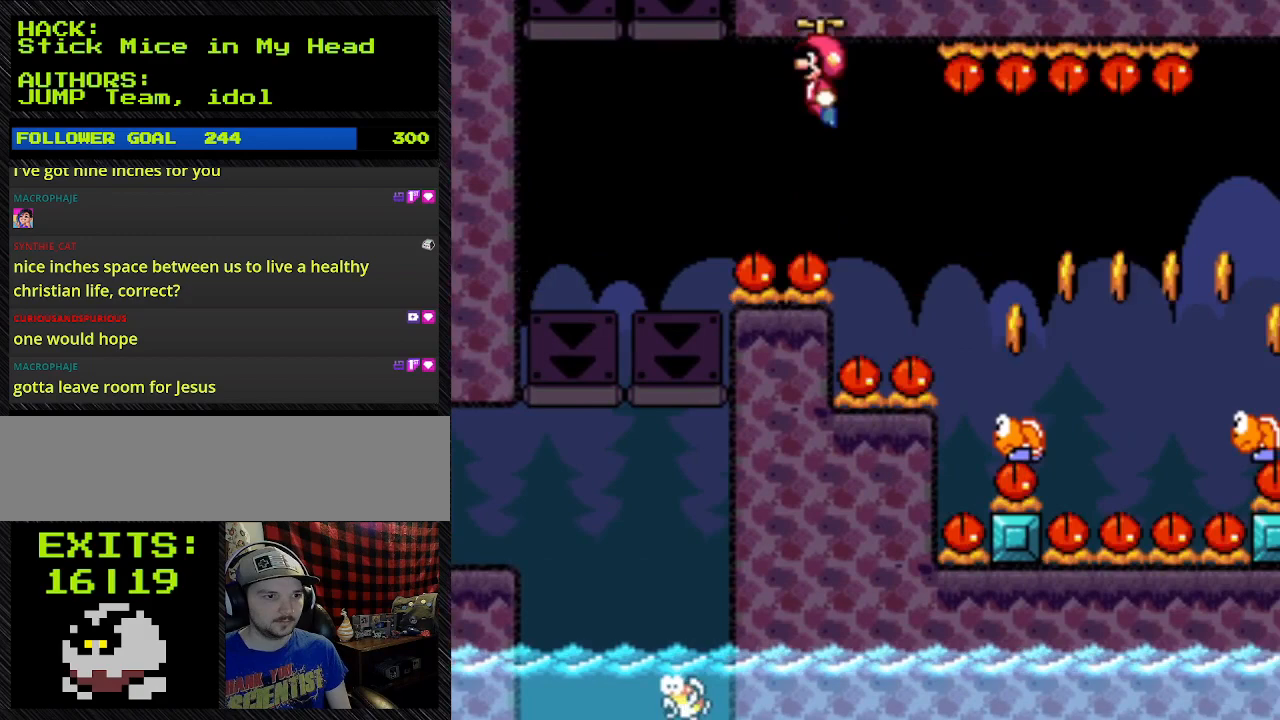
{"buttons": ["A", "Y", "DPAD_RIGHT"], "events": [[33, "DPAD_UP", "up"], [200, "DPAD_LEFT", "down"], [200, "DPAD_RIGHT", "up"], [467, "DPAD_LEFT", "up"], [467, "DPAD_RIGHT", "down"]]}
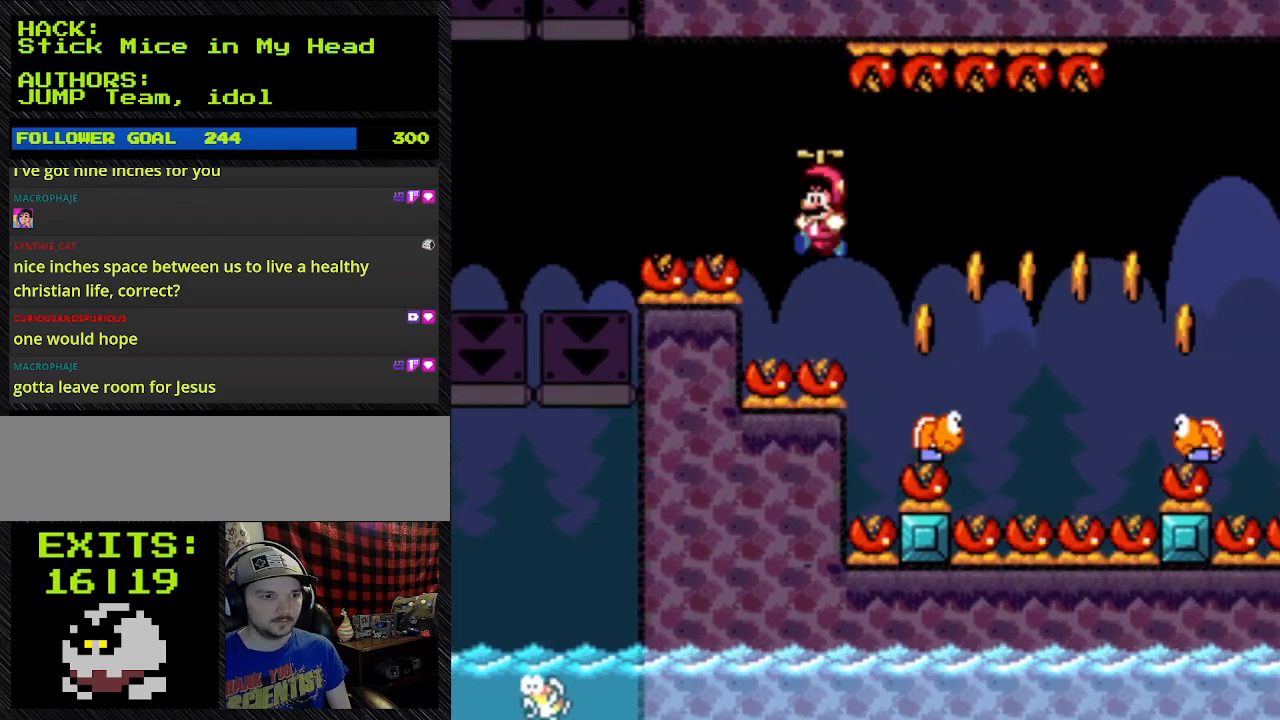
{"buttons": ["A", "Y", "DPAD_RIGHT"], "events": []}
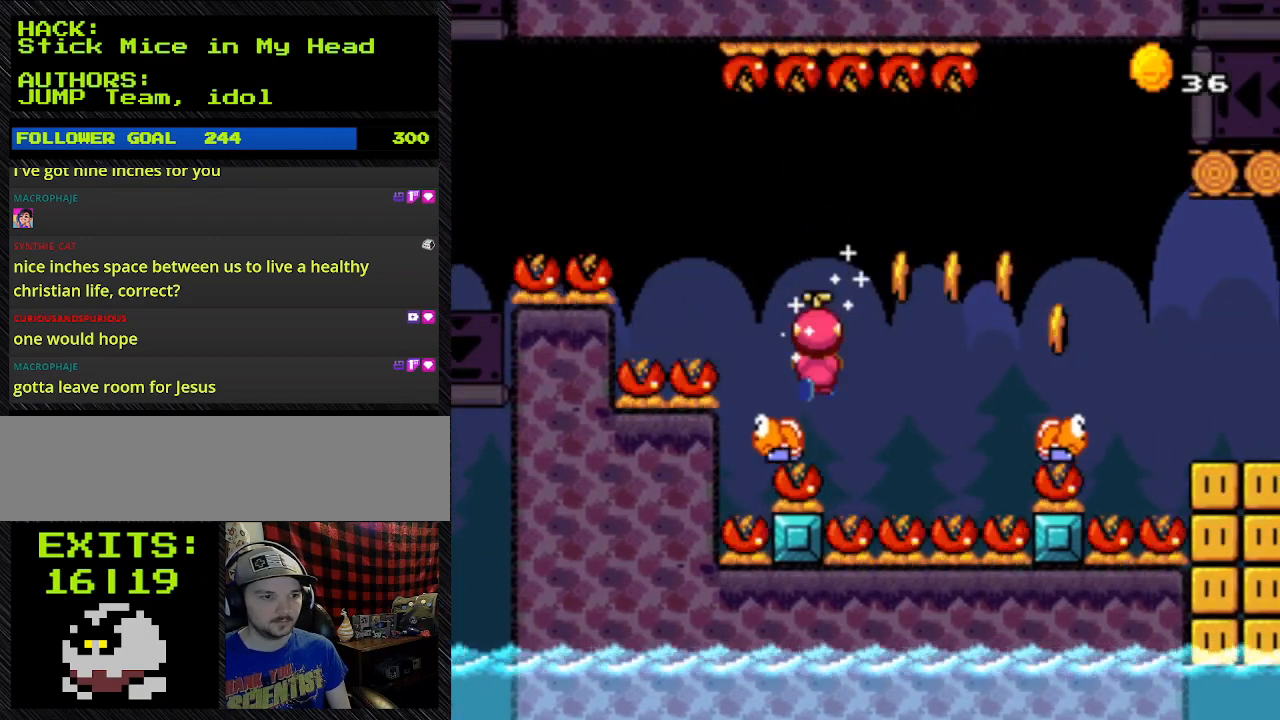
{"buttons": ["A", "Y", "DPAD_RIGHT"], "events": [[133, "DPAD_RIGHT", "up"], [400, "DPAD_RIGHT", "down"]]}
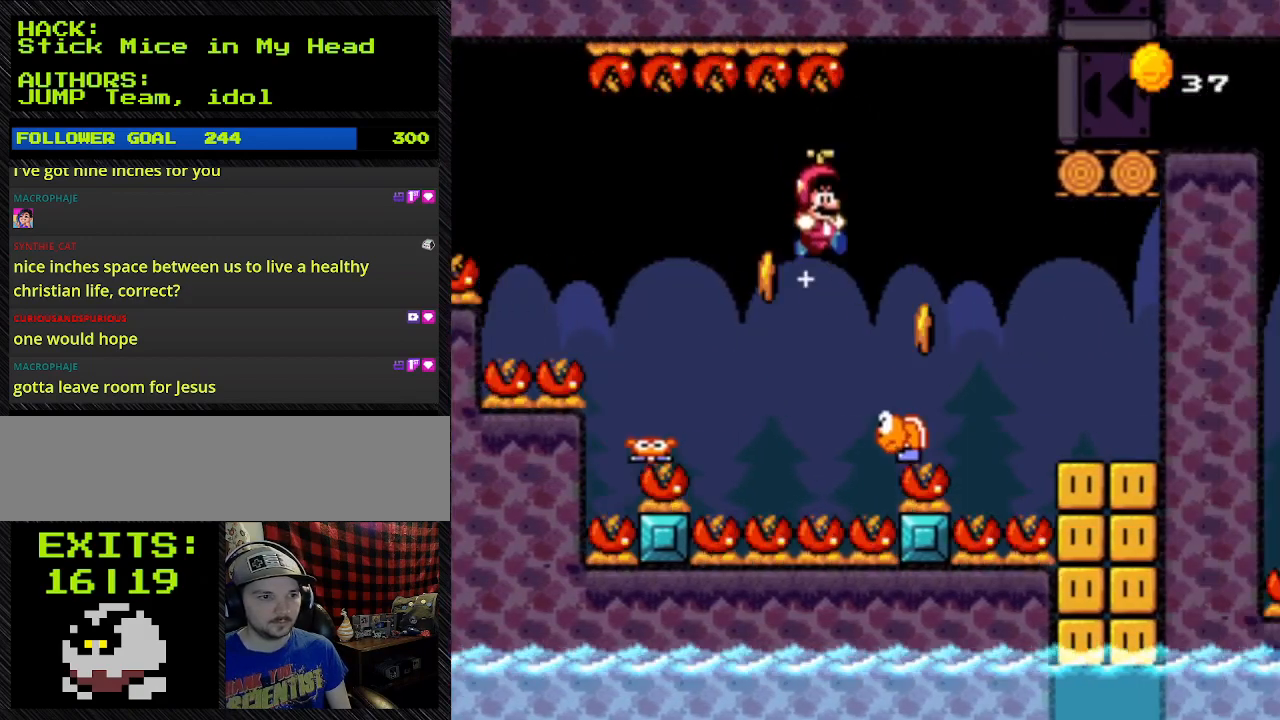
{"buttons": ["A", "Y", "DPAD_LEFT"], "events": [[233, "A", "up"], [467, "A", "down"], [467, "DPAD_LEFT", "down"], [467, "DPAD_RIGHT", "up"]]}
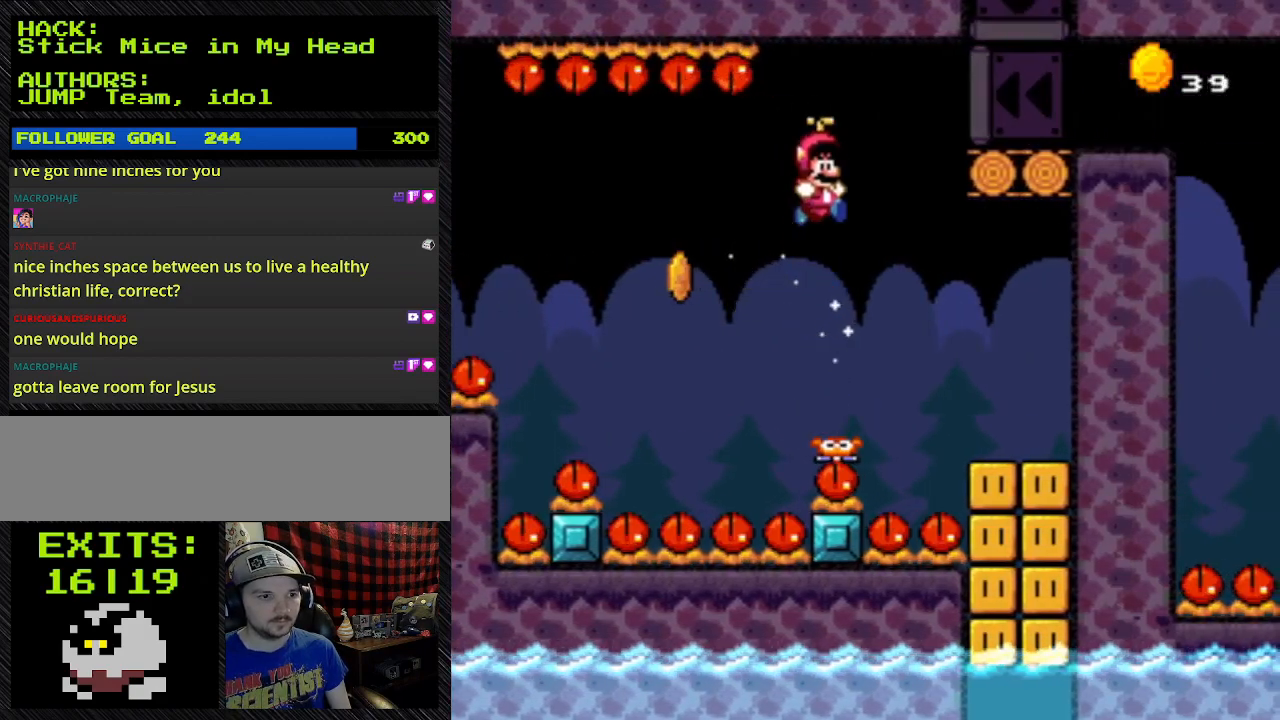
{"buttons": ["A", "Y", "DPAD_RIGHT"], "events": [[367, "DPAD_LEFT", "up"], [367, "DPAD_RIGHT", "down"]]}
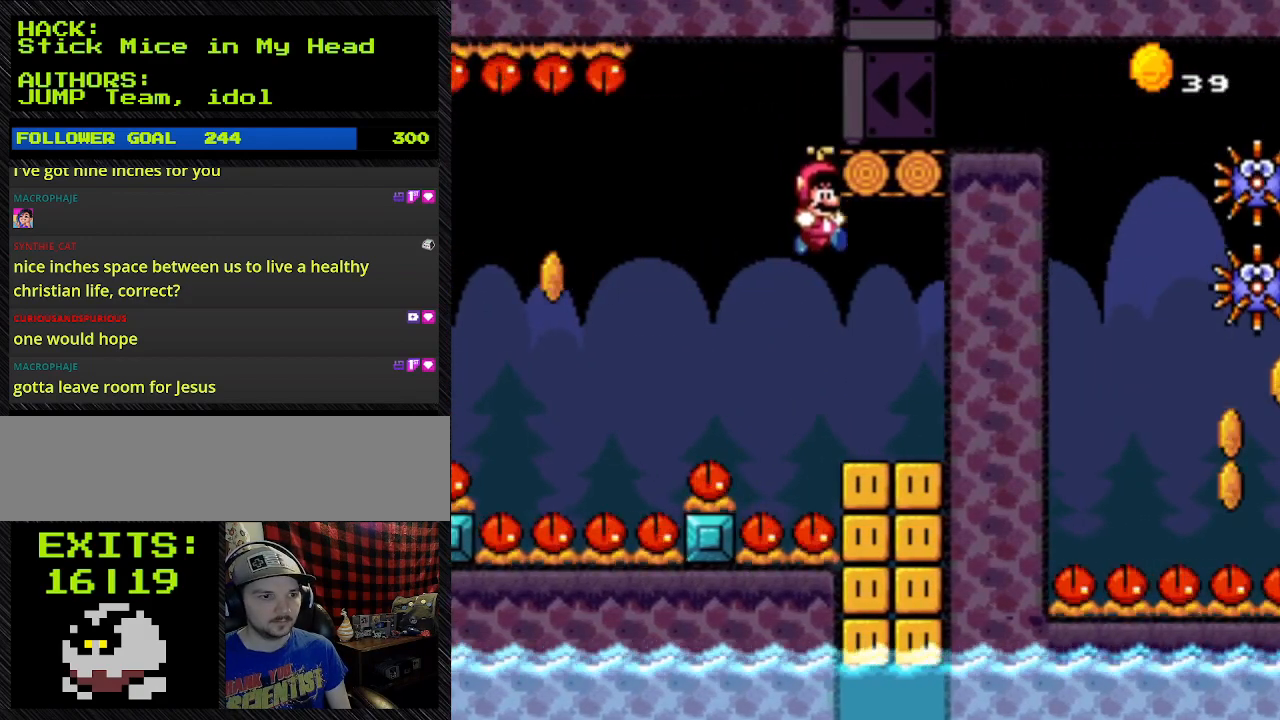
{"buttons": ["A", "Y", "DPAD_RIGHT"], "events": []}
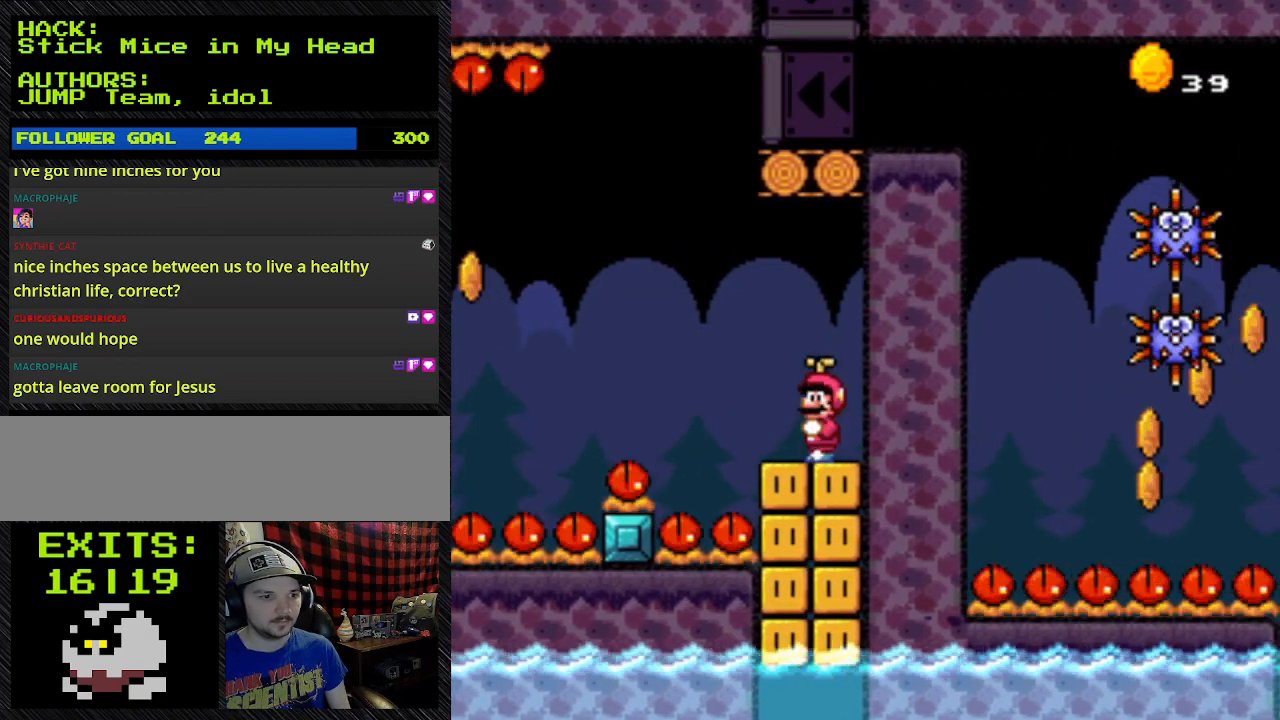
{"buttons": ["B", "Y"], "events": [[67, "A", "up"], [67, "DPAD_RIGHT", "up"], [333, "B", "down"]]}
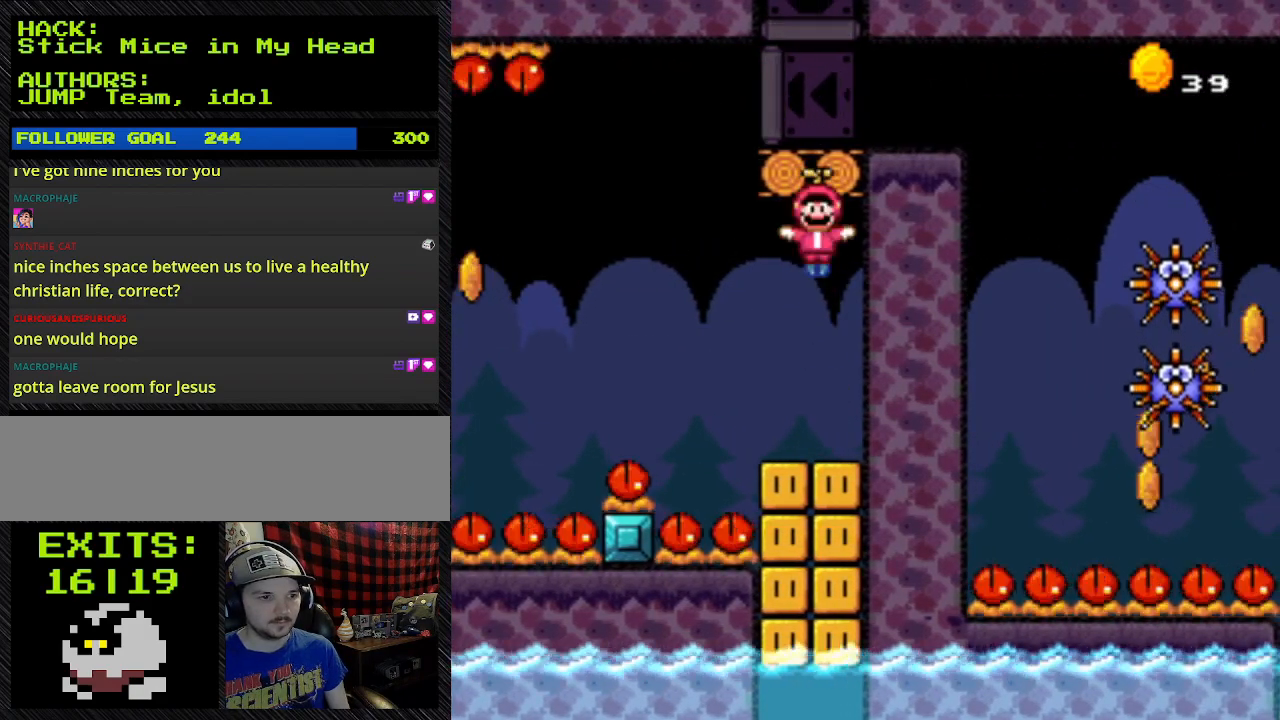
{"buttons": ["A", "Y", "DPAD_DOWN"], "events": [[67, "A", "down"], [67, "B", "up"], [67, "DPAD_DOWN", "down"]]}
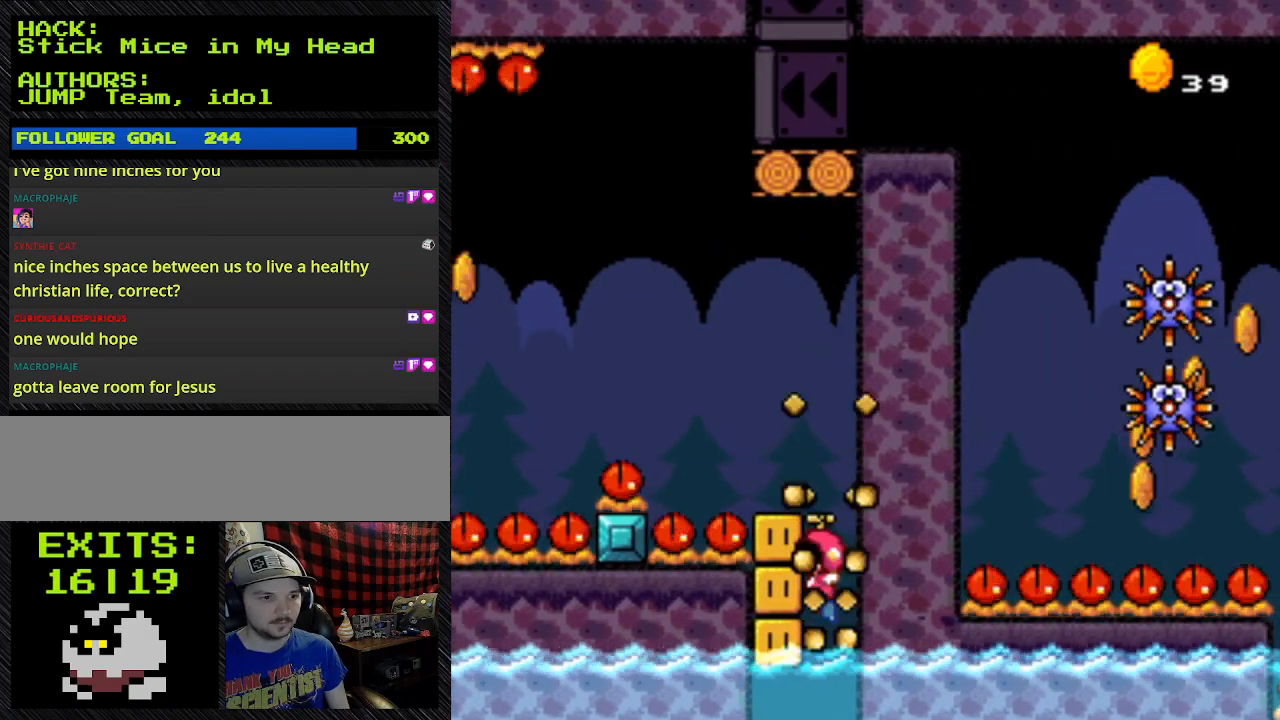
{"buttons": ["A", "Y", "DPAD_DOWN"], "events": []}
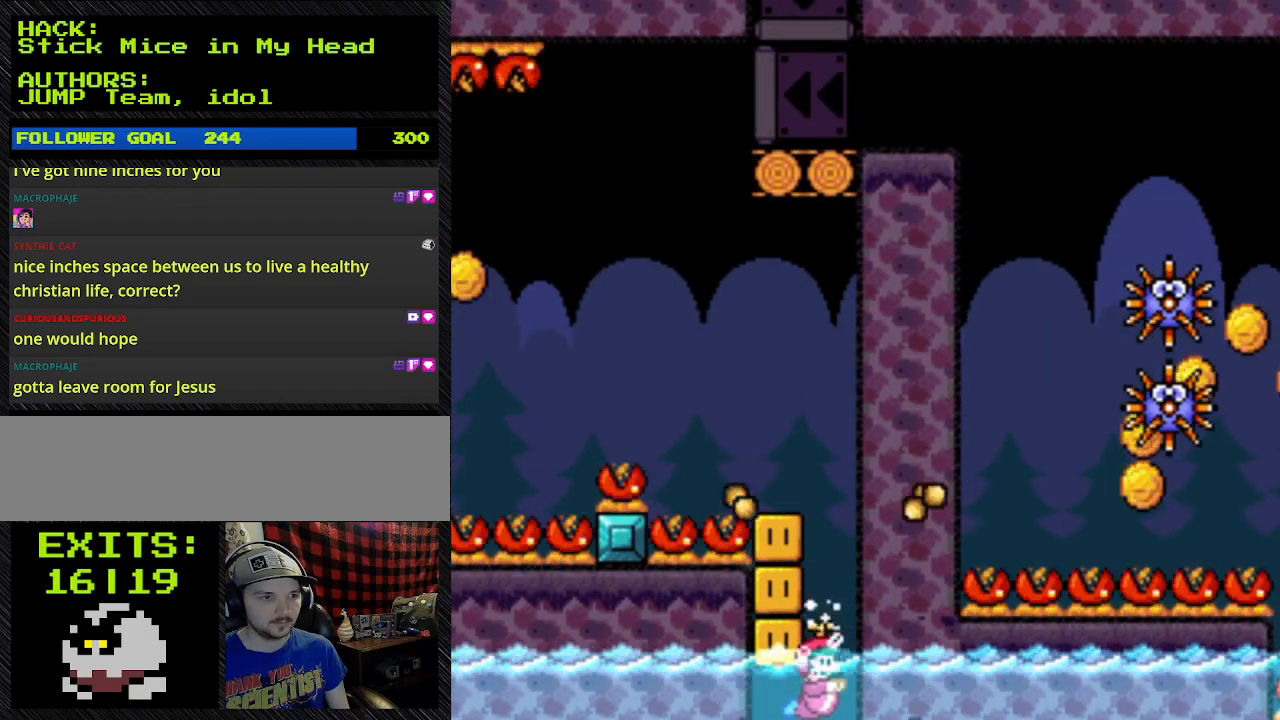
{"buttons": ["A", "Y"], "events": [[367, "DPAD_DOWN", "up"]]}
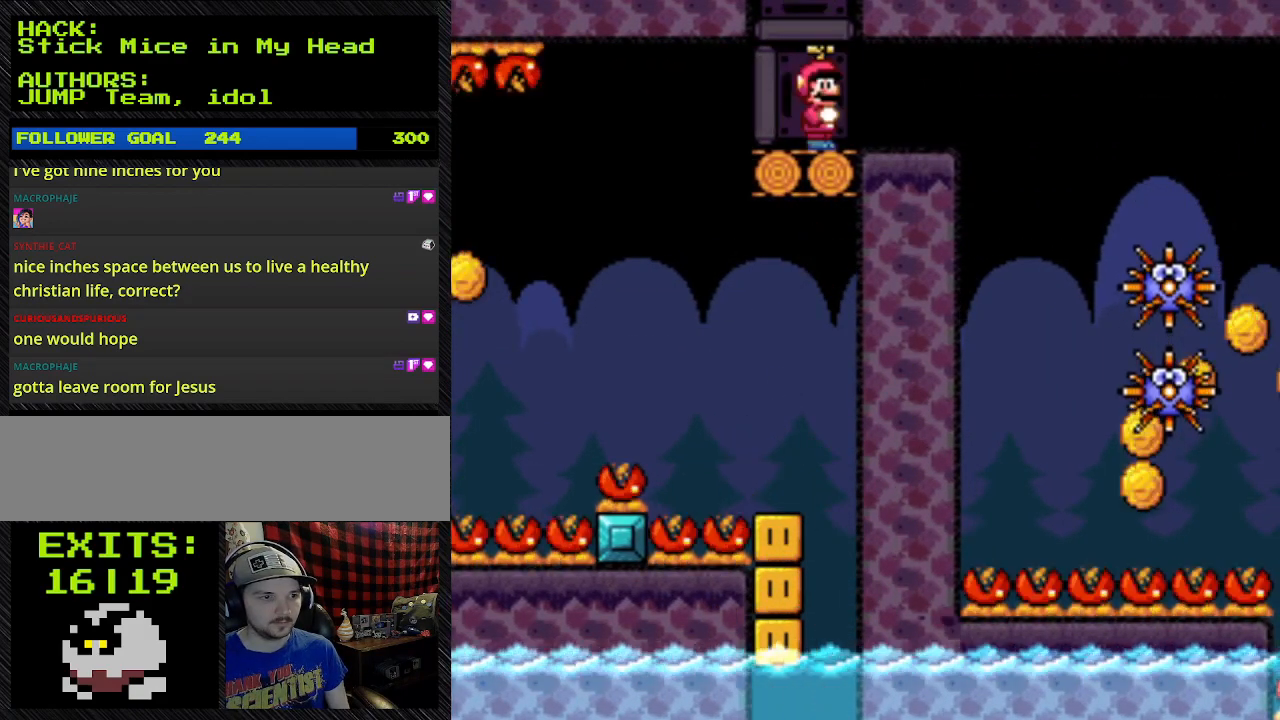
{"buttons": ["Y", "DPAD_RIGHT"], "events": [[33, "A", "up"], [467, "DPAD_RIGHT", "down"]]}